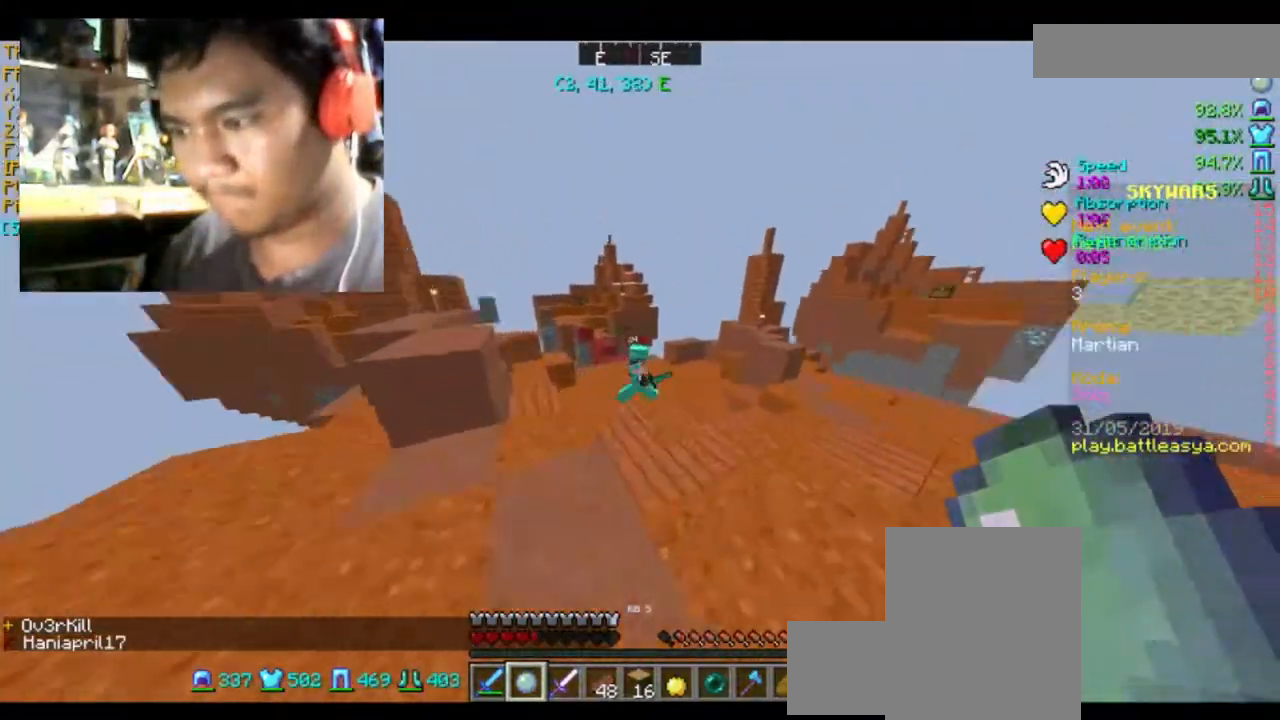
Gameplay with keyboard and mouse; each line is a JSON object with the keys and mouse buttons held at the frame after it. "events" lists presses ("down") and releases ("up") of "a", "d", "s", "space", "w", "mouse_left" and "mouse_right" between this image and that frame as [ms after this image, input, new state], when the widget could be followed in between. "mouse_left", "mouse_right" = the "left", "right" buttons of the "mouse" list. No other keys are recorded. Fast repeated clicks can show as one long hold. Mouse movement is not recorded.
{"keys": ["d", "w"], "mouse": ["left"], "events": [[367, "d", "down"], [501, "mouse_left", "down"]]}
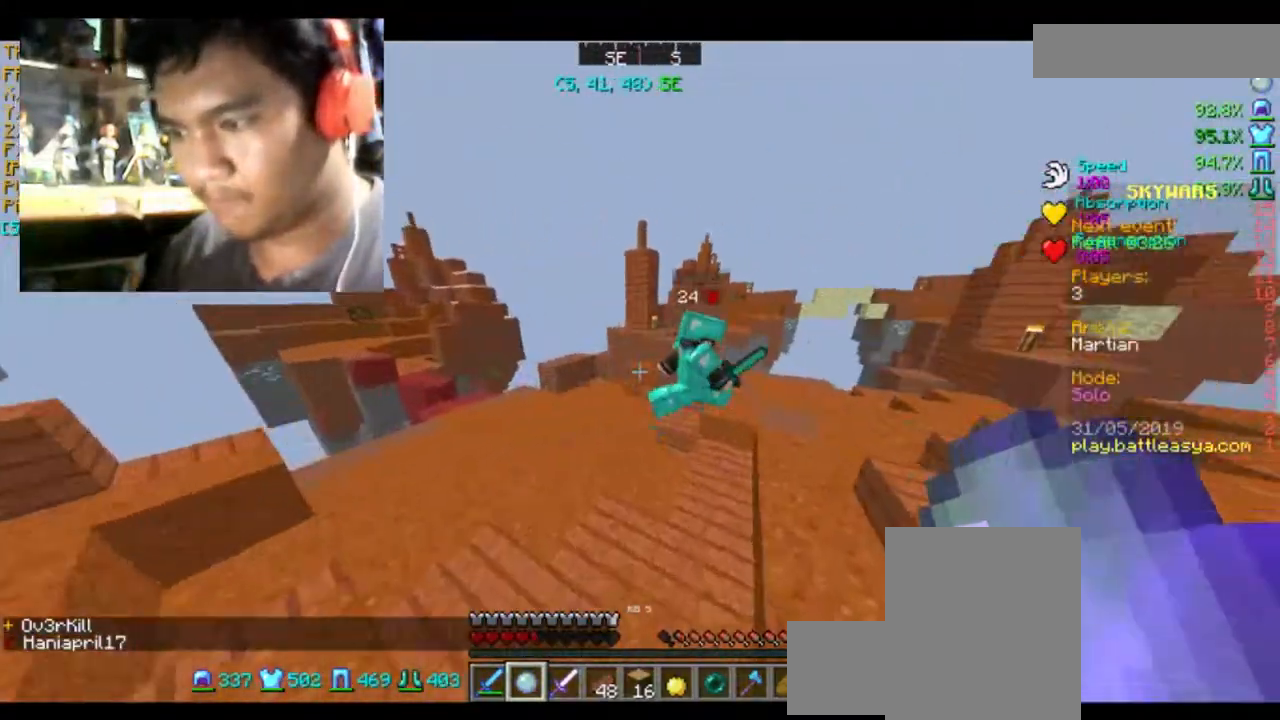
{"keys": ["d", "w"], "mouse": ["left"], "events": [[100, "mouse_left", "up"], [233, "mouse_left", "down"], [367, "mouse_left", "up"], [467, "mouse_left", "down"]]}
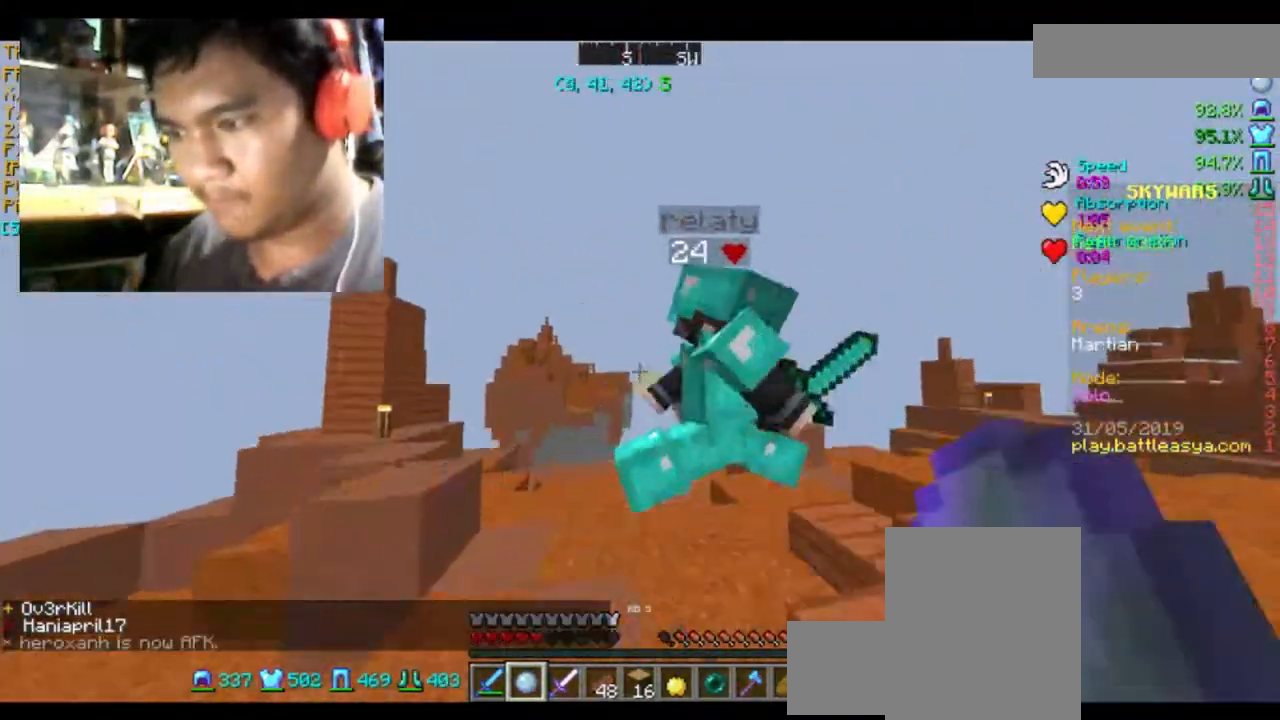
{"keys": ["d", "s"], "mouse": ["left"], "events": [[100, "mouse_left", "up"], [200, "mouse_left", "down"], [267, "w", "up"], [401, "mouse_left", "up"], [401, "s", "down"], [467, "mouse_left", "down"]]}
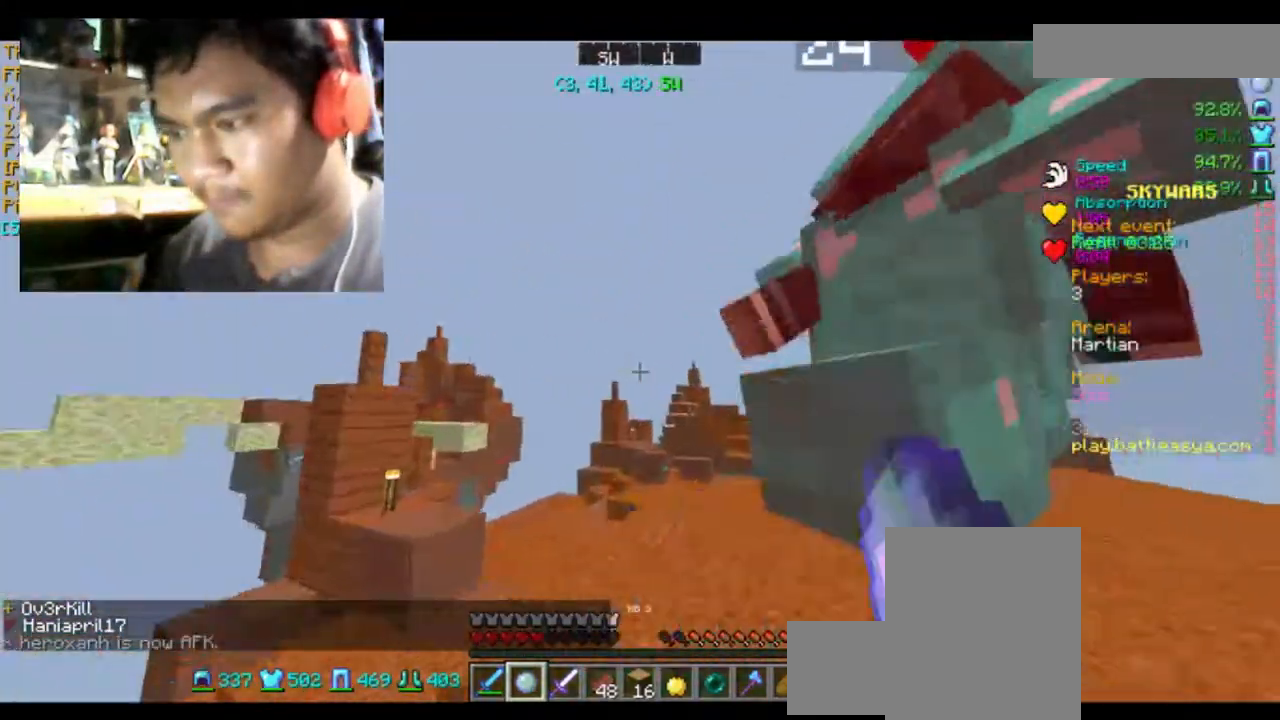
{"keys": ["d"], "mouse": [], "events": [[33, "mouse_left", "up"], [167, "mouse_left", "down"], [233, "mouse_left", "up"], [233, "s", "up"]]}
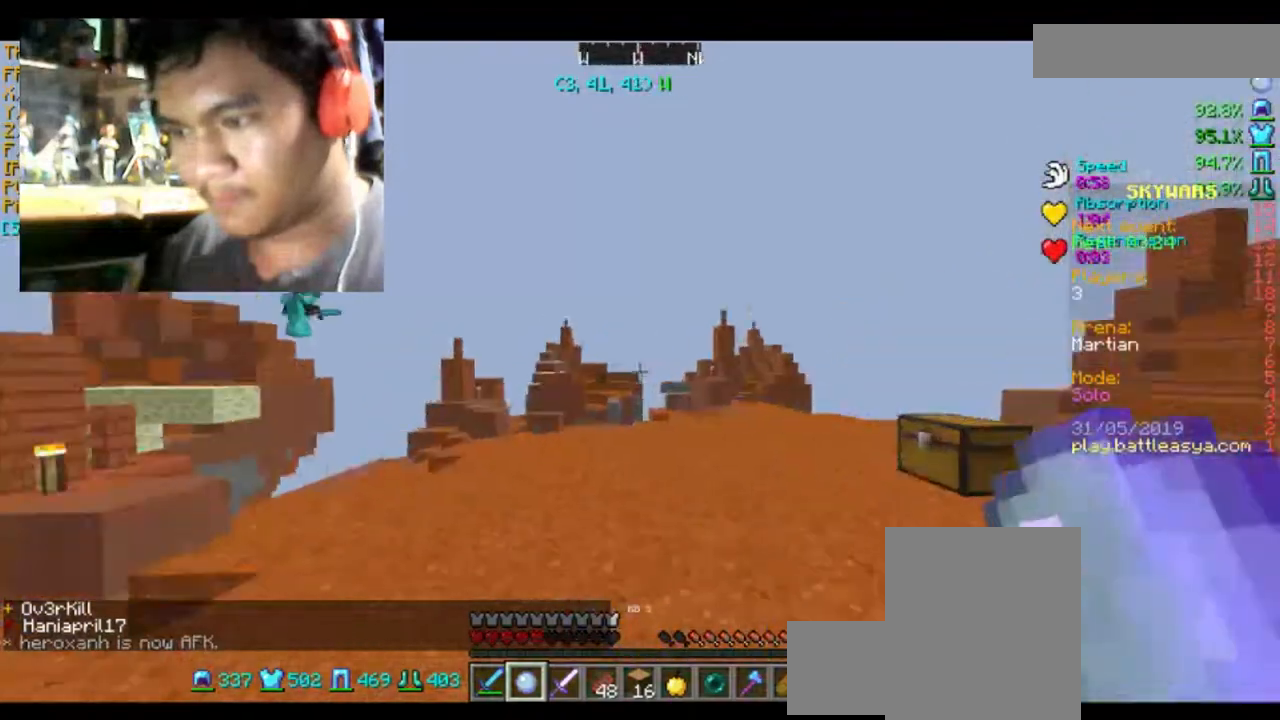
{"keys": [], "mouse": [], "events": [[100, "w", "down"], [167, "d", "up"], [234, "d", "down"], [367, "w", "up"], [401, "d", "up"]]}
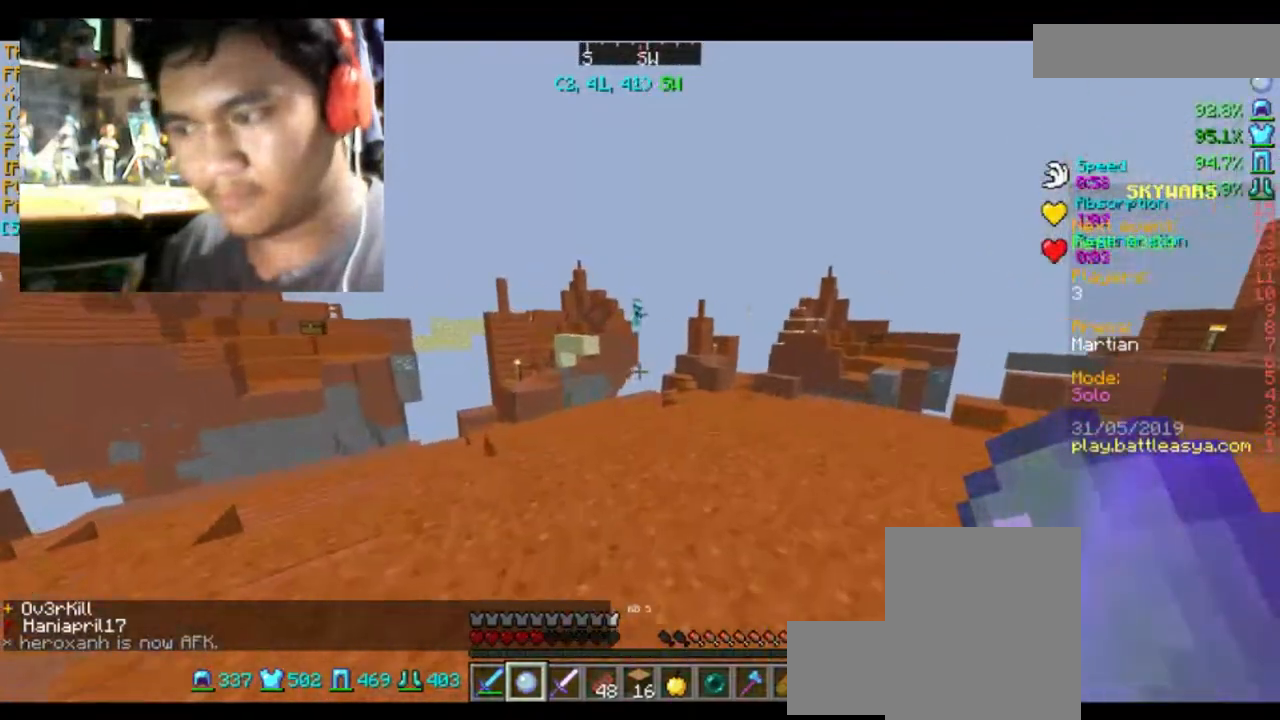
{"keys": [], "mouse": [], "events": []}
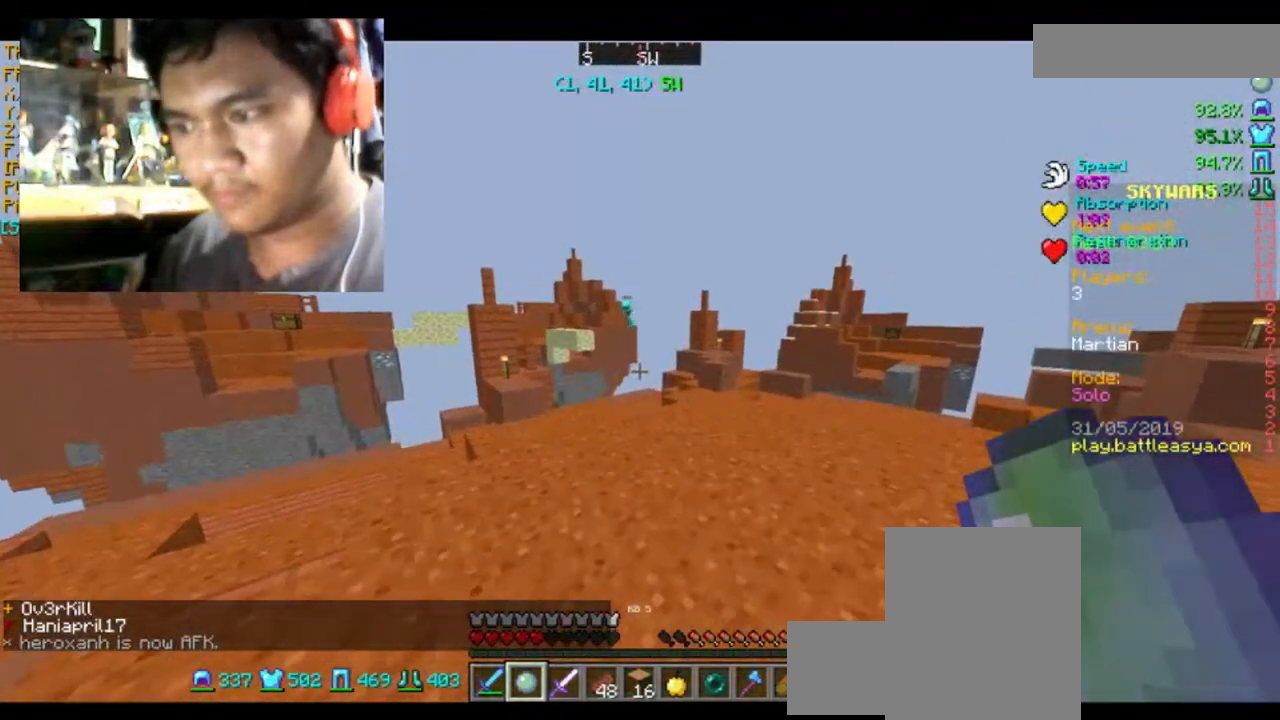
{"keys": [], "mouse": [], "events": [[67, "w", "down"], [267, "w", "up"]]}
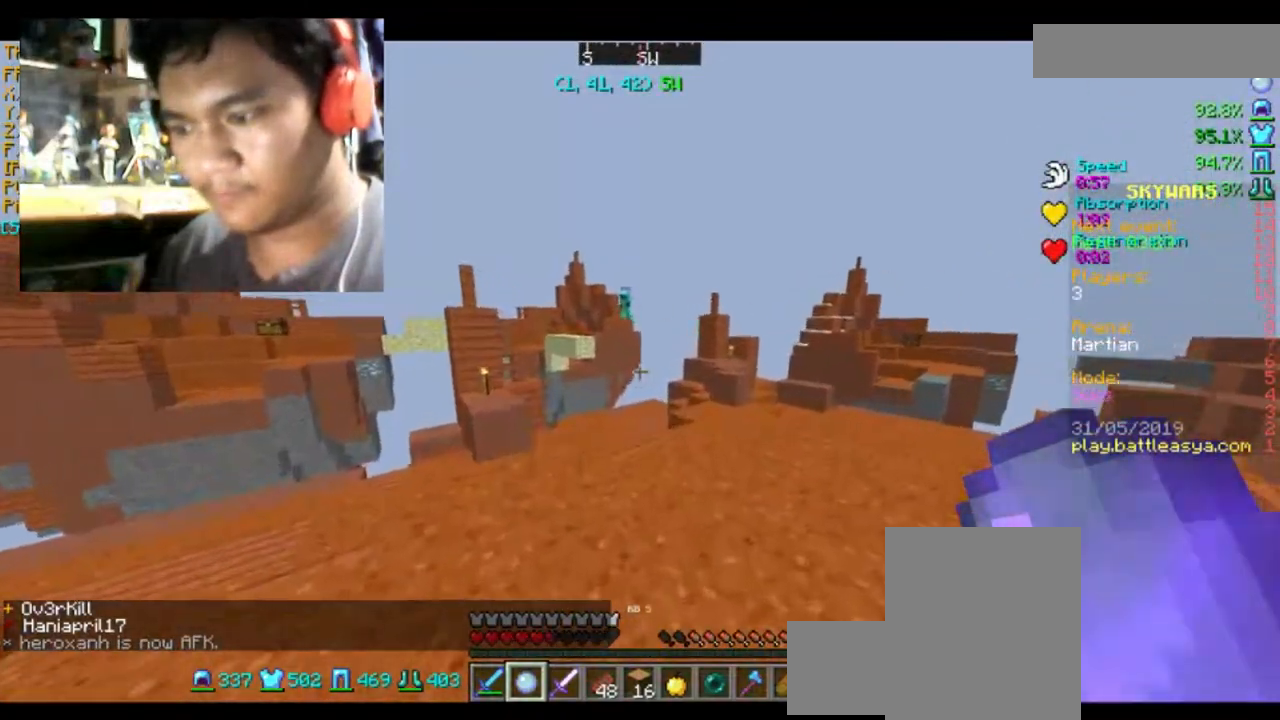
{"keys": [], "mouse": [], "events": []}
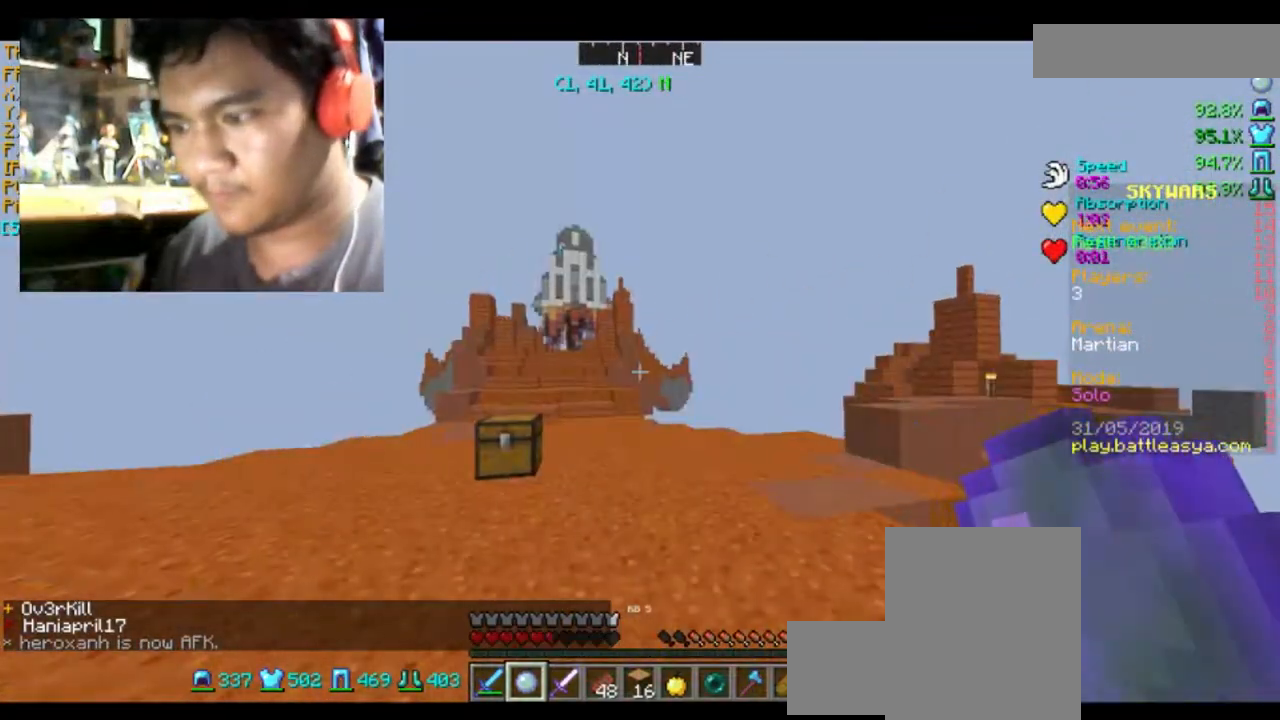
{"keys": ["w"], "mouse": [], "events": [[34, "w", "down"]]}
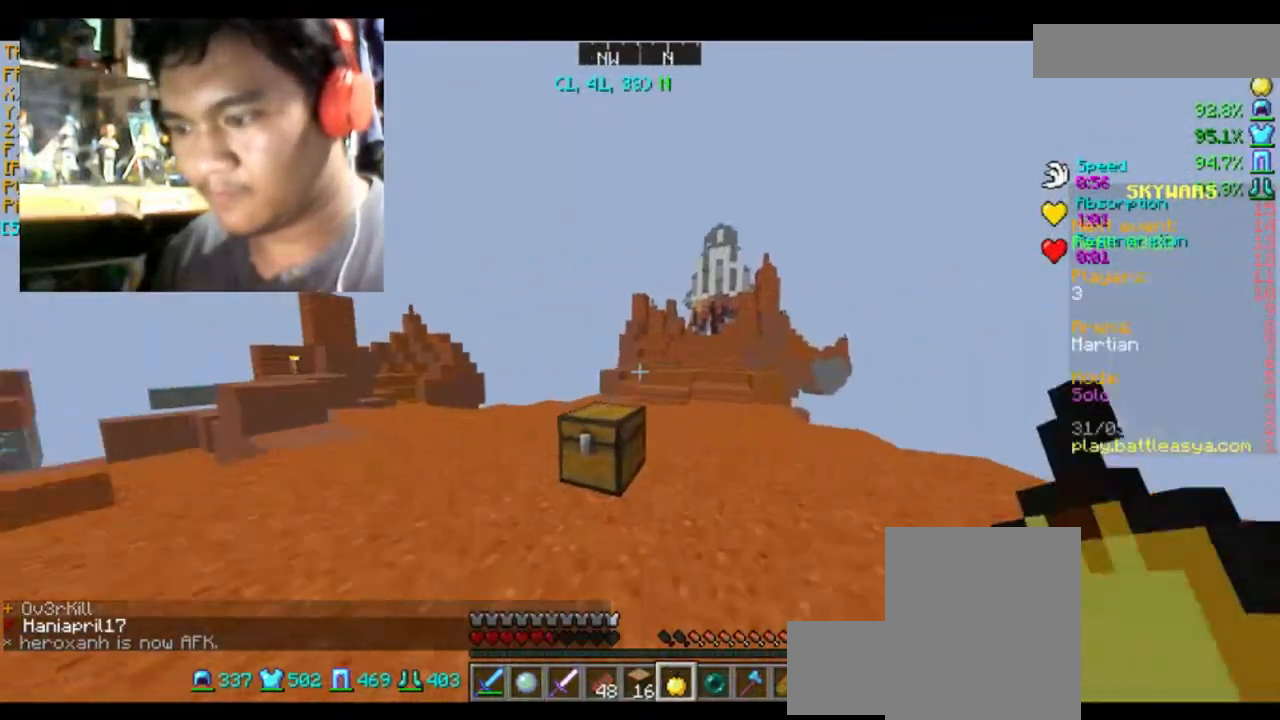
{"keys": ["w"], "mouse": ["right"], "events": [[200, "mouse_right", "down"]]}
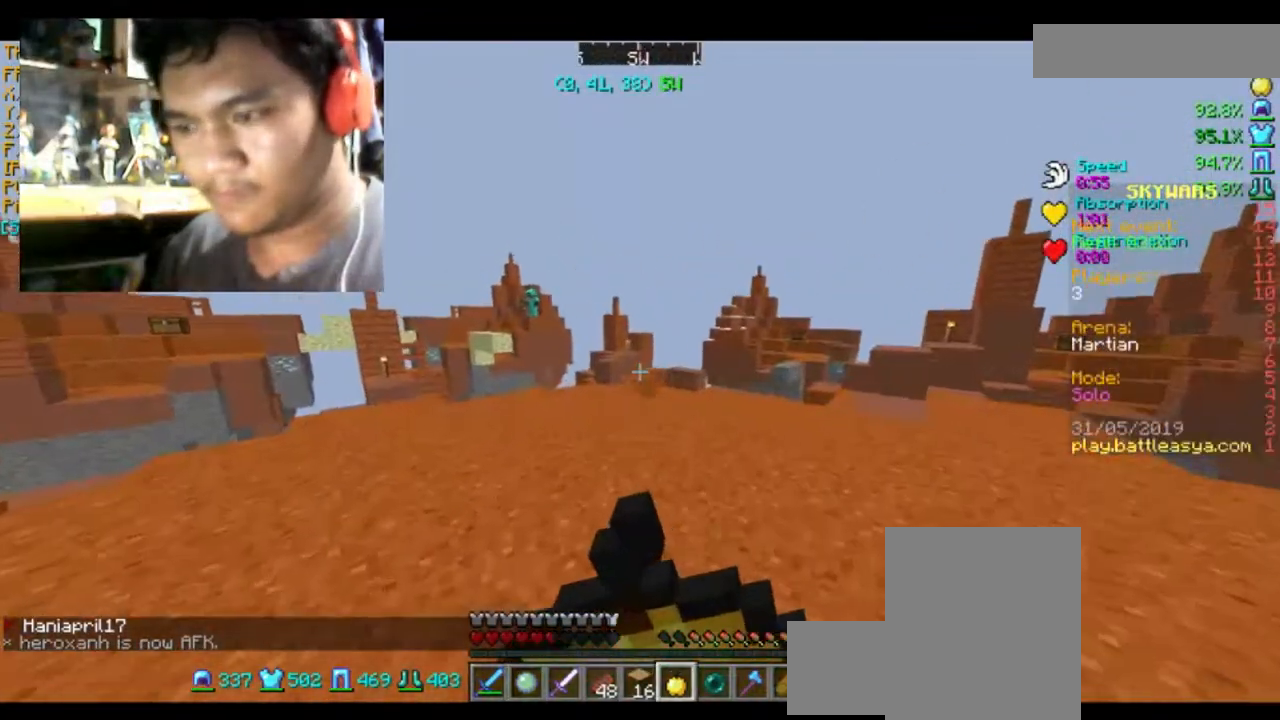
{"keys": [], "mouse": ["right"], "events": [[200, "w", "up"]]}
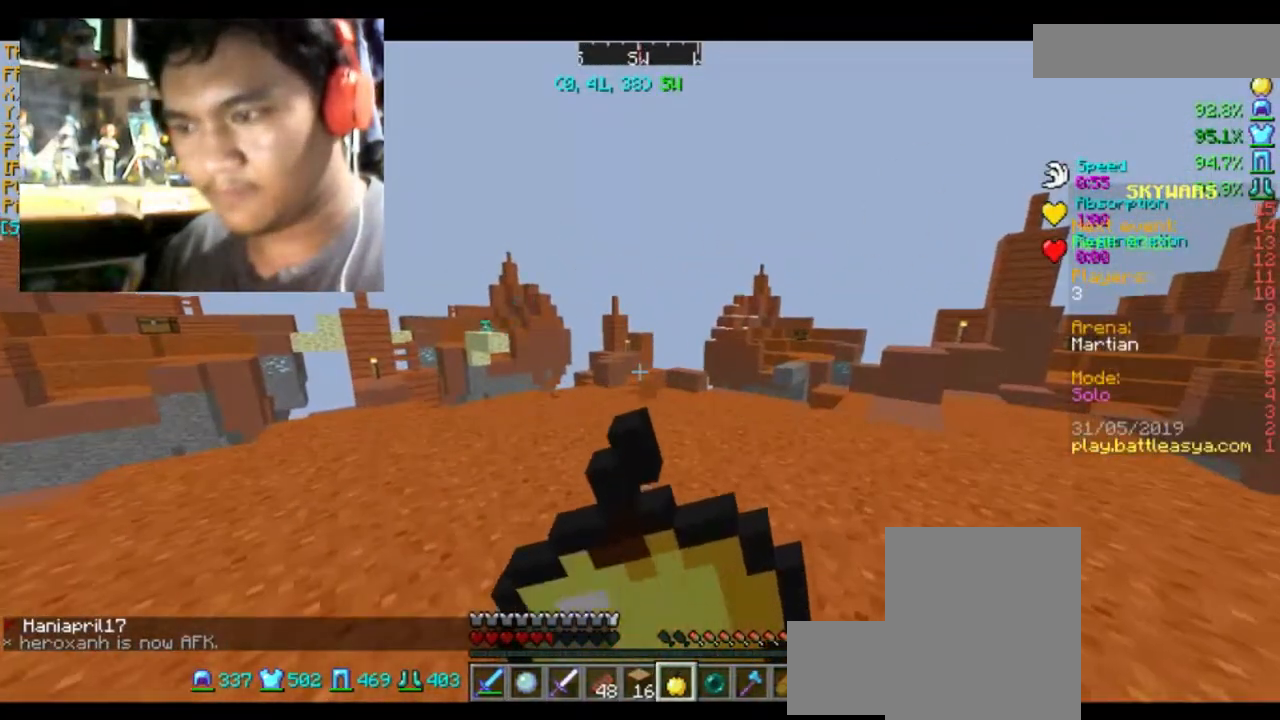
{"keys": ["a"], "mouse": ["right"], "events": [[100, "a", "down"]]}
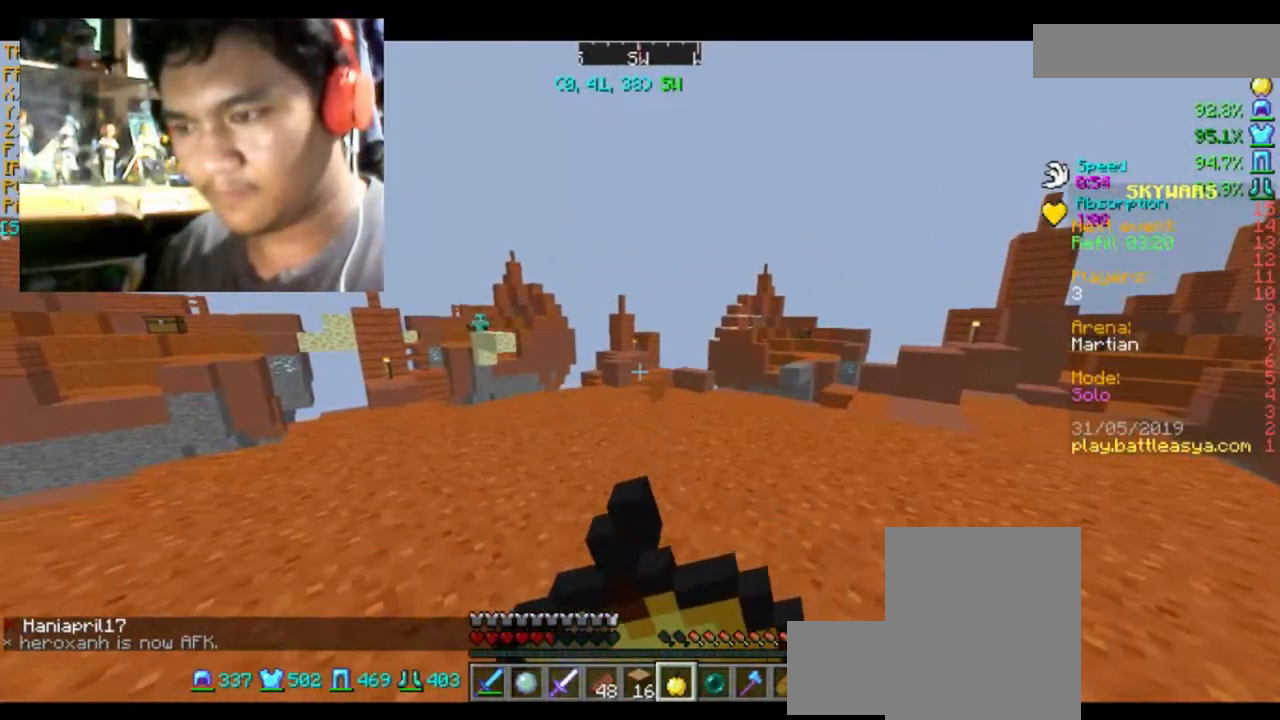
{"keys": ["d"], "mouse": ["right"], "events": [[200, "s", "down"], [367, "a", "up"], [367, "d", "down"], [434, "s", "up"]]}
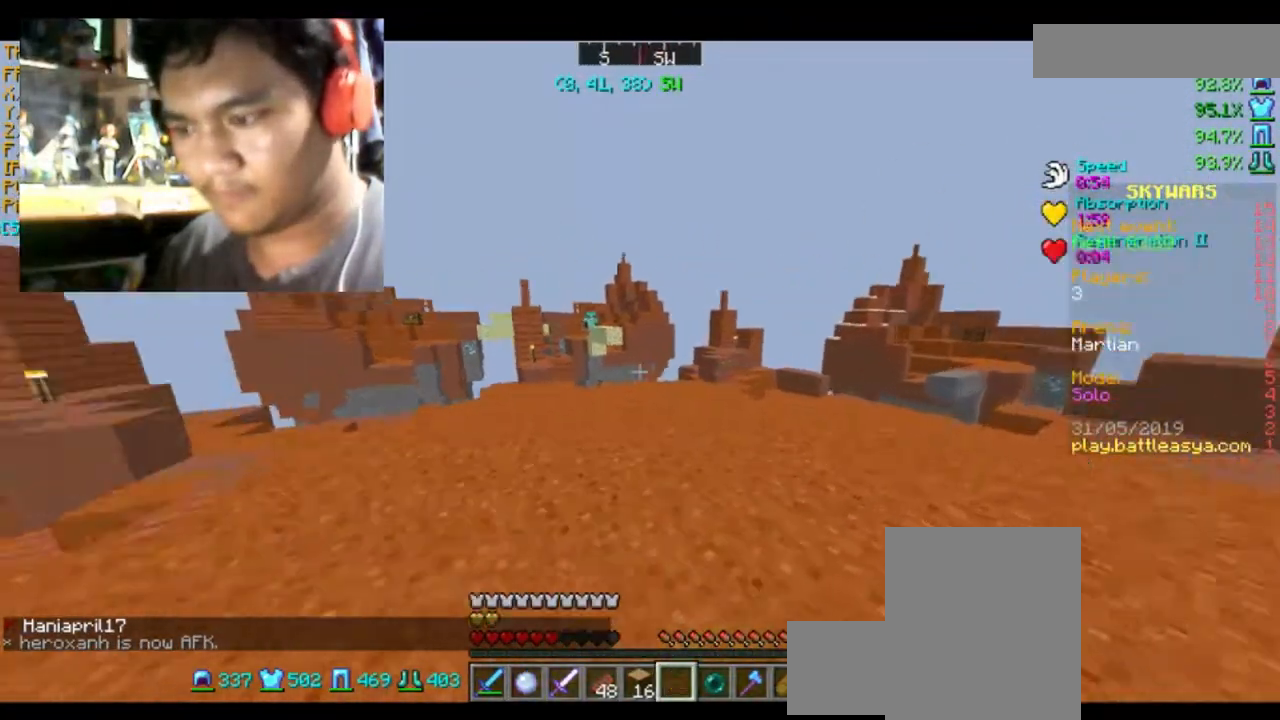
{"keys": [], "mouse": [], "events": [[233, "d", "up"], [233, "mouse_right", "up"]]}
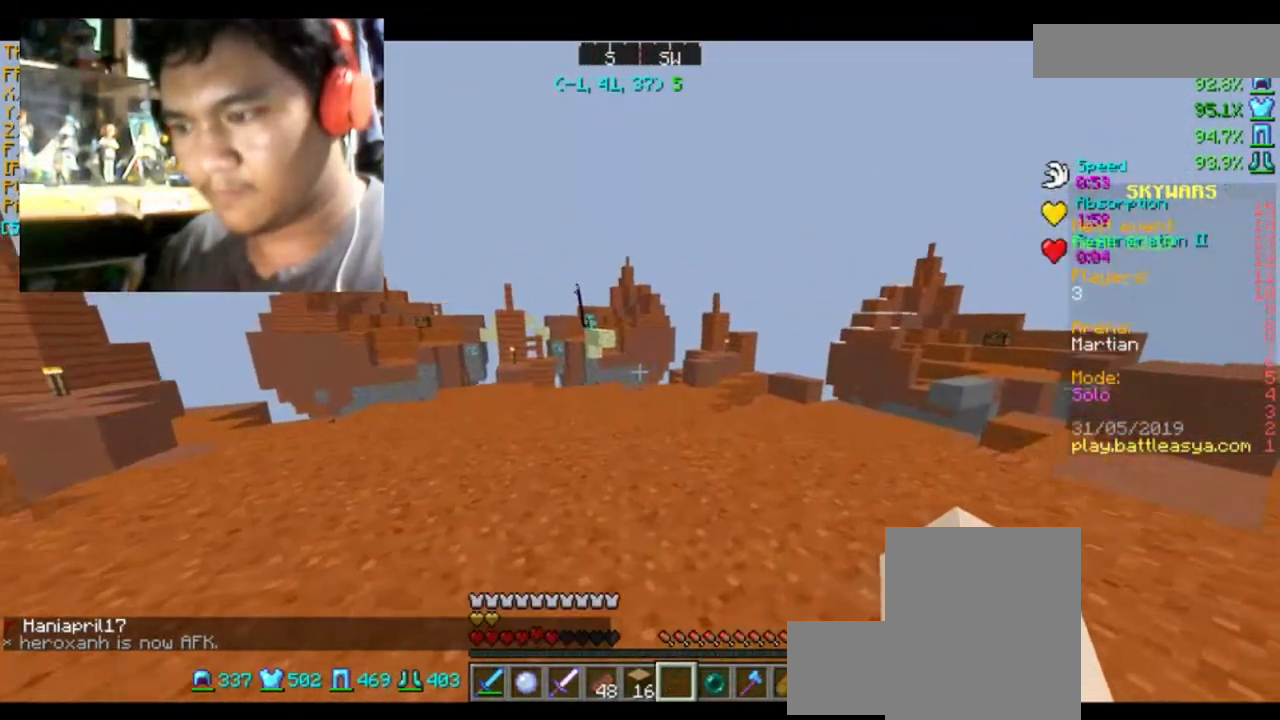
{"keys": ["a", "w"], "mouse": [], "events": [[200, "w", "down"], [501, "a", "down"]]}
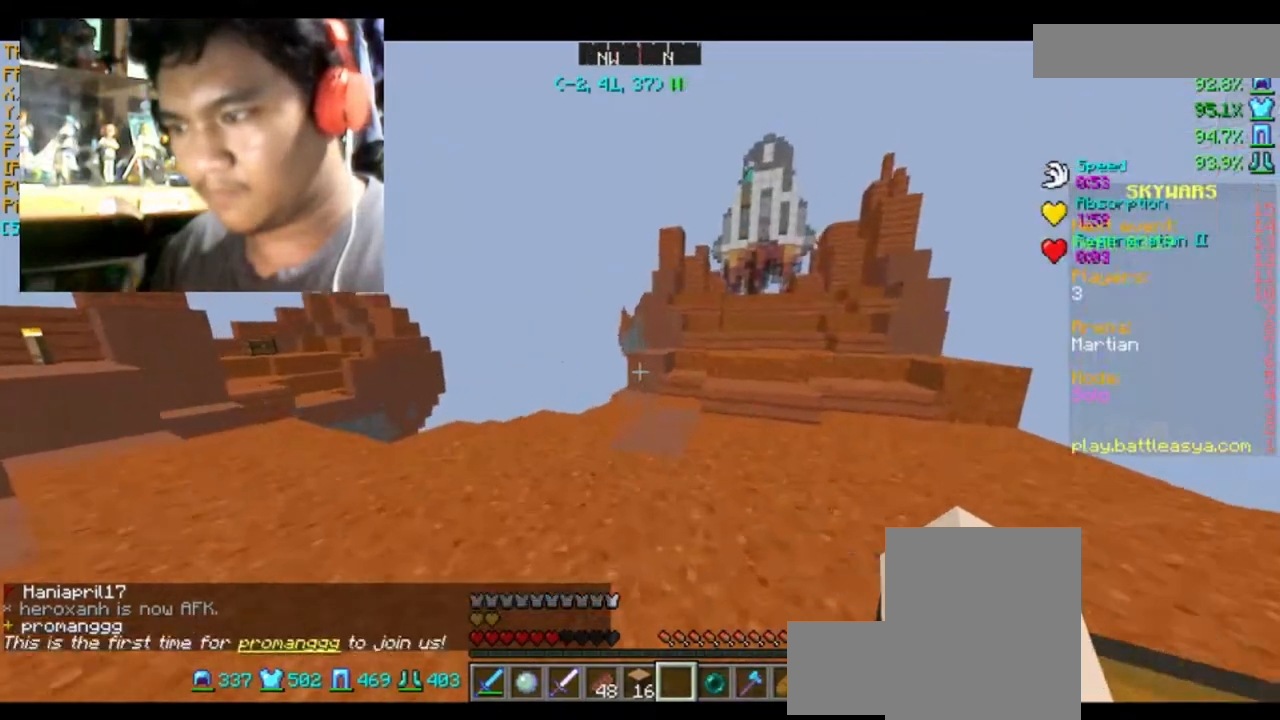
{"keys": ["d"], "mouse": [], "events": [[167, "a", "up"], [467, "d", "down"], [500, "w", "up"]]}
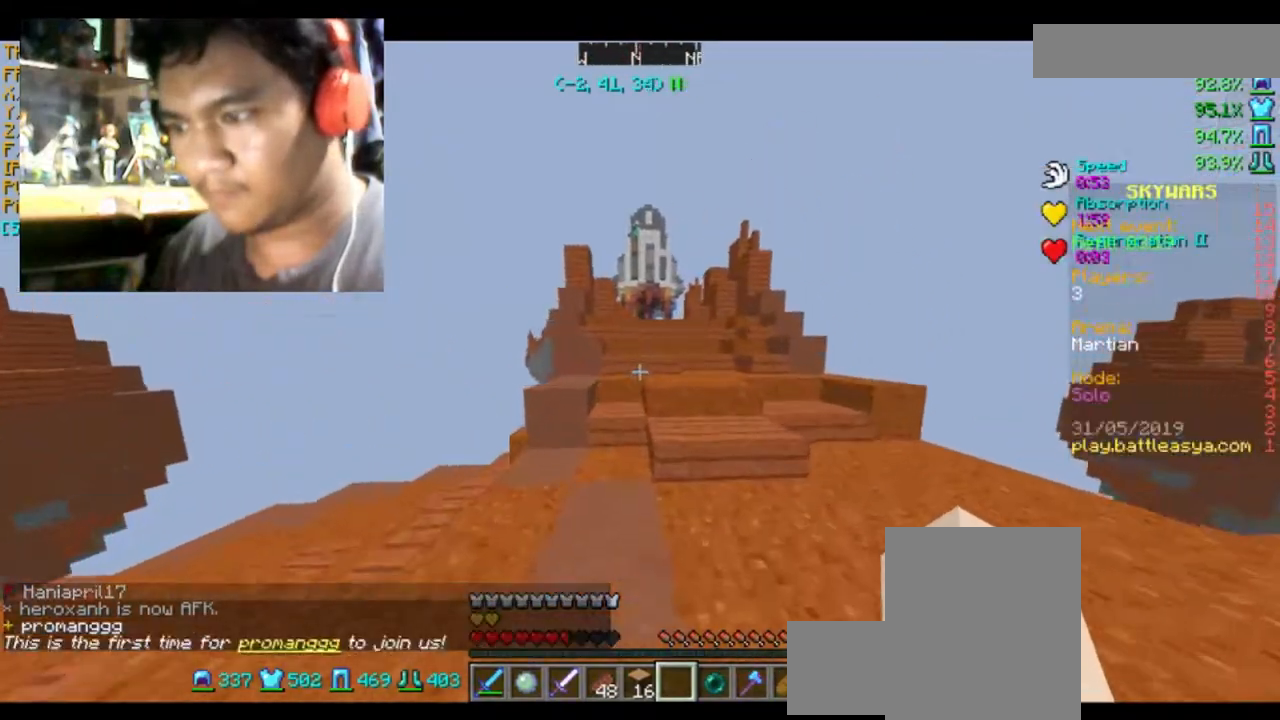
{"keys": [], "mouse": [], "events": [[67, "d", "up"]]}
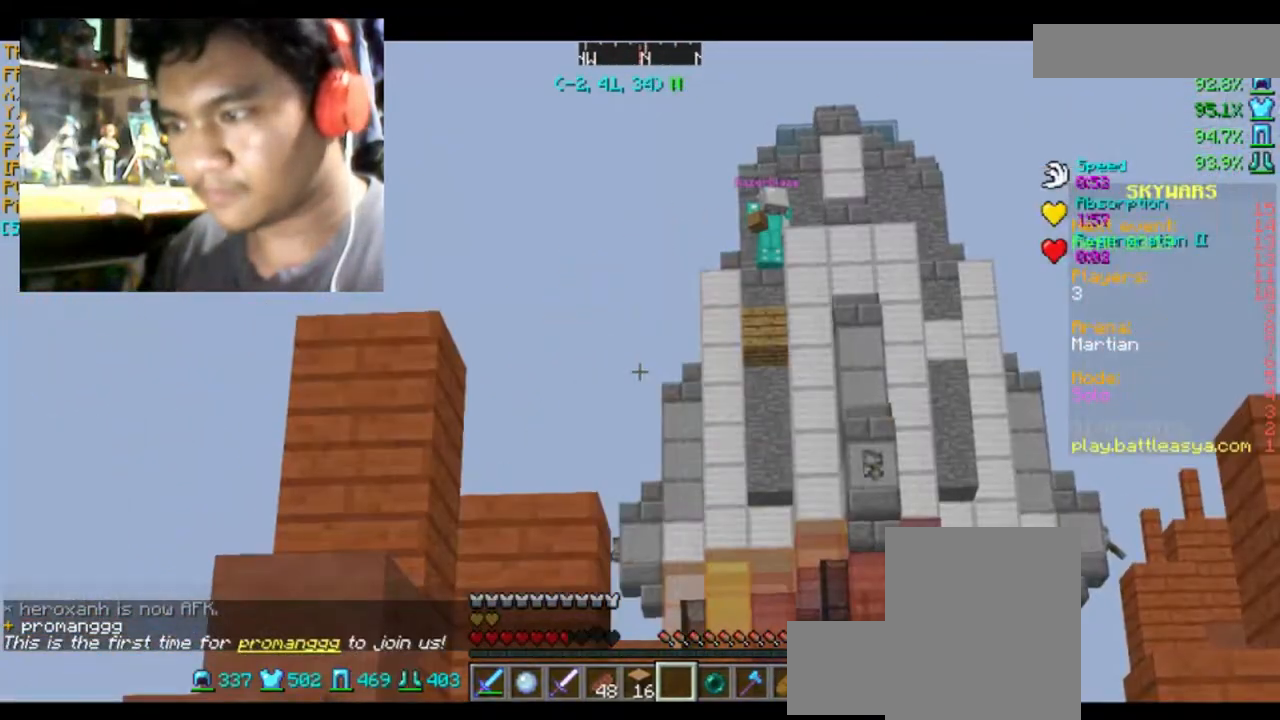
{"keys": [], "mouse": [], "events": []}
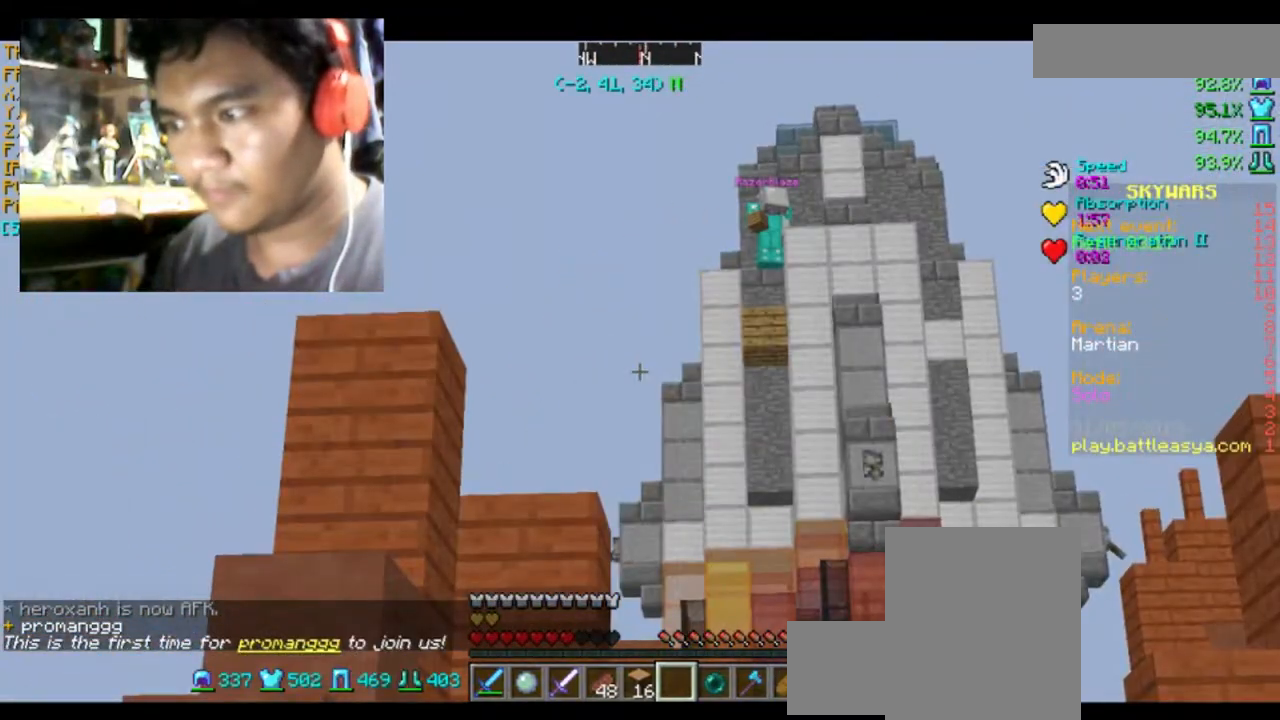
{"keys": [], "mouse": [], "events": [[267, "s", "down"], [367, "s", "up"]]}
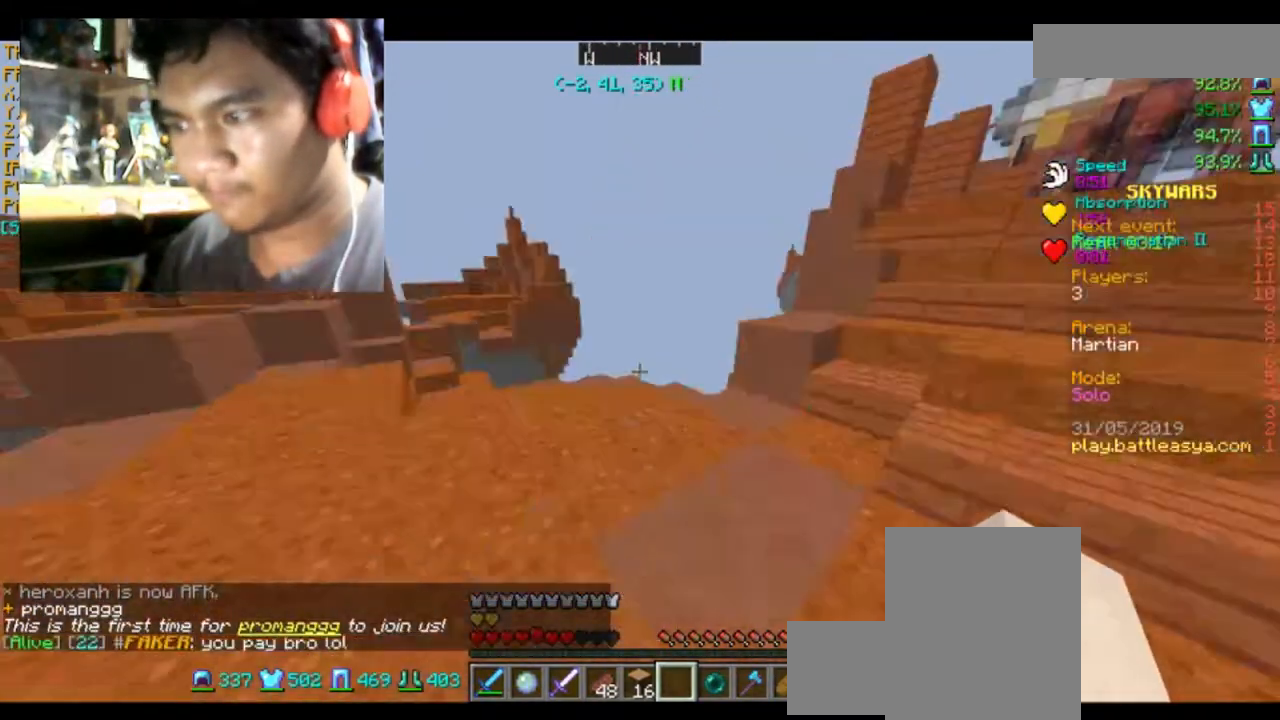
{"keys": [], "mouse": [], "events": []}
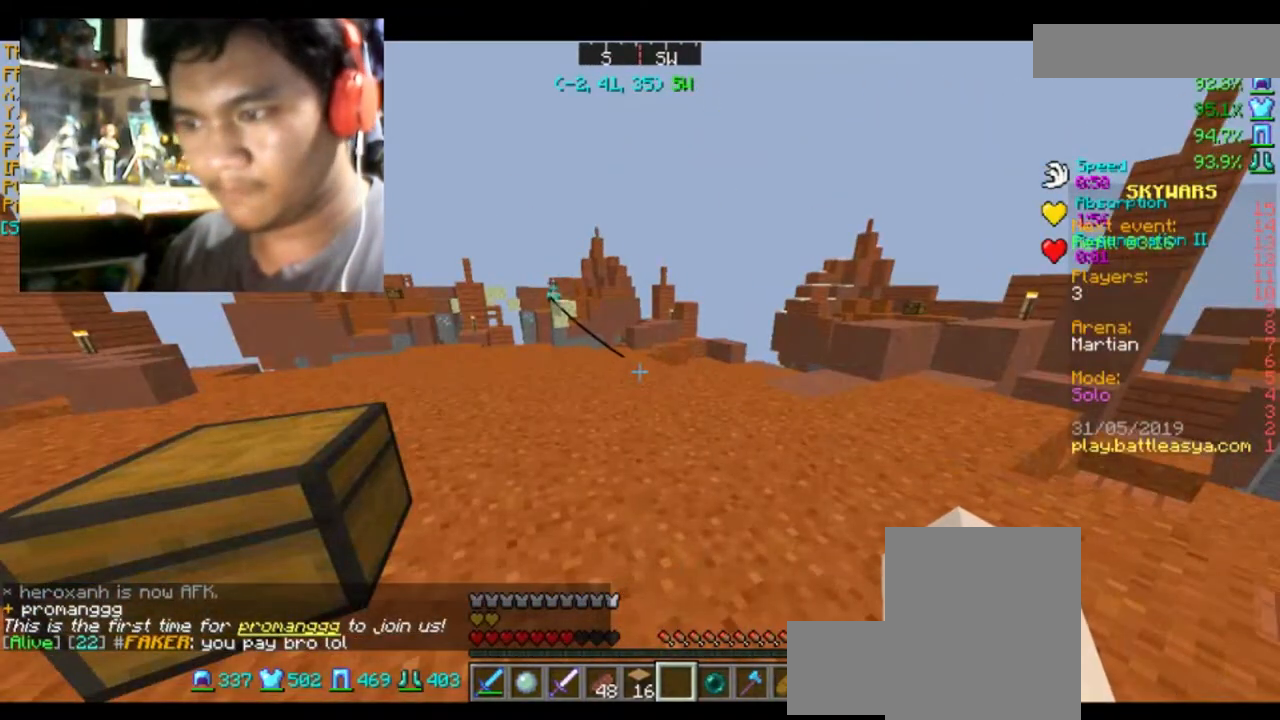
{"keys": [], "mouse": [], "events": []}
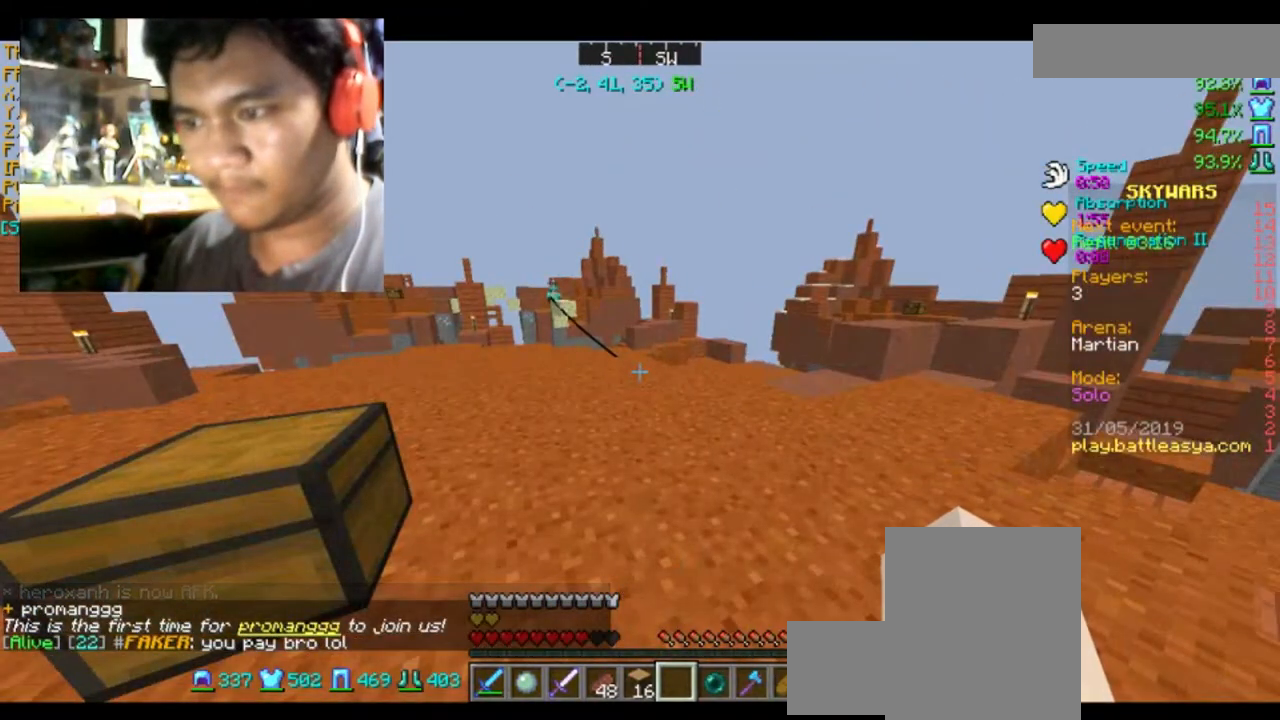
{"keys": ["a"], "mouse": [], "events": [[67, "s", "down"], [100, "a", "down"], [434, "s", "up"]]}
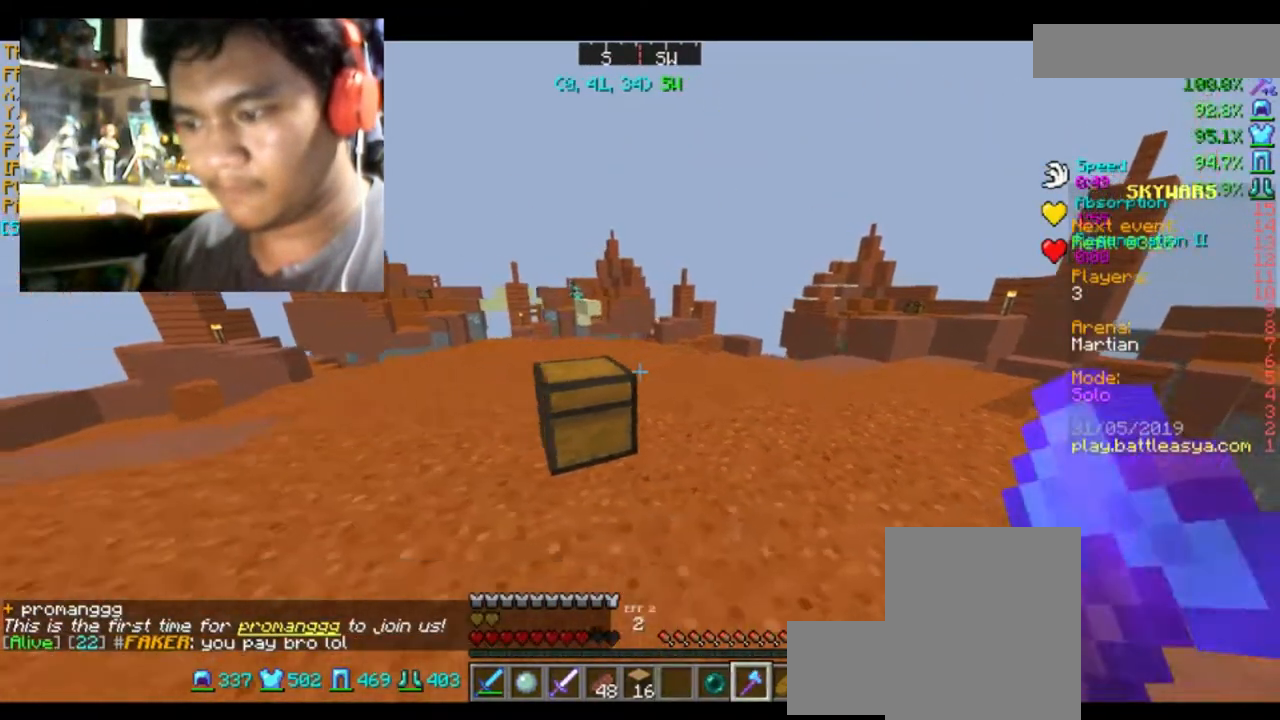
{"keys": [], "mouse": [], "events": [[367, "a", "up"]]}